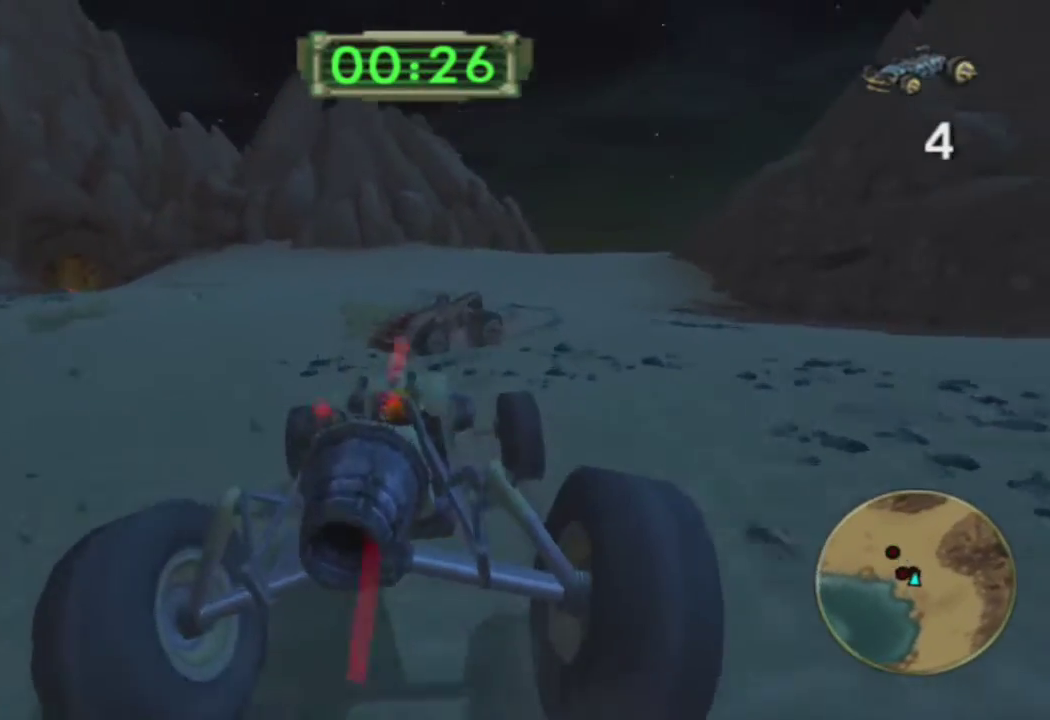
Gameplay with a controller (PlayStation layout); each line is a JSON object with the inputs held at the frame after it. "events" lists button and stick changes between this image and that frame as [ms after this image, input, new state], when the widget could be followed in between.
{"buttons": ["CROSS"], "left_stick": "center", "right_stick": "center", "events": [[133, "left_stick", "center"], [233, "left_stick", "right"], [383, "left_stick", "center"]]}
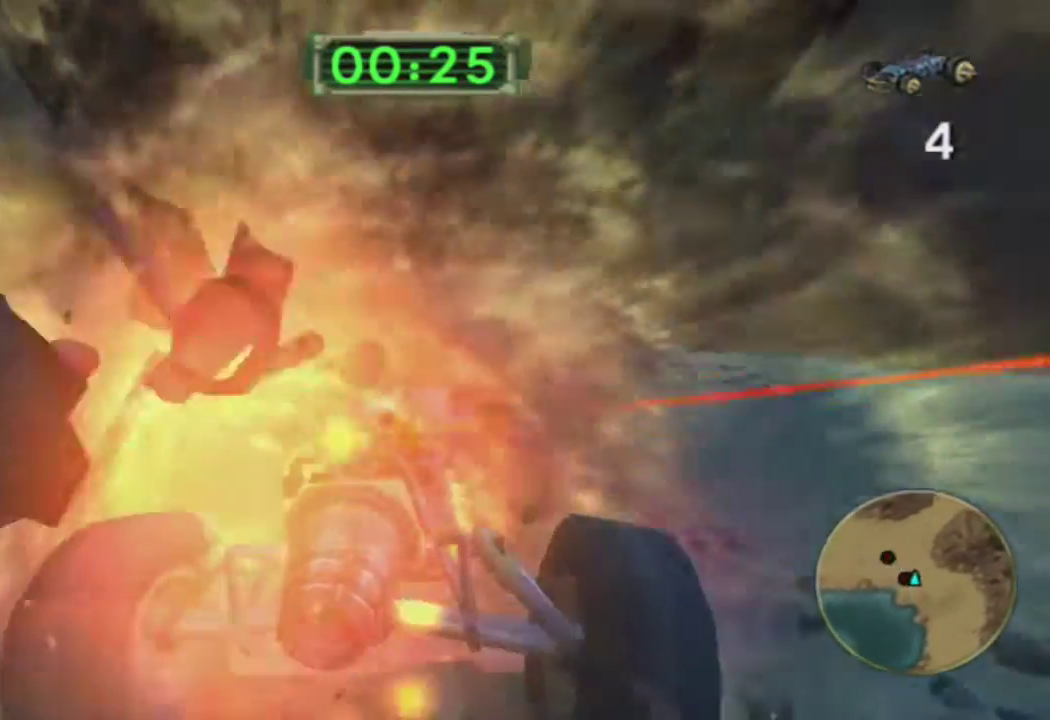
{"buttons": ["CROSS", "L1", "R2"], "left_stick": "right", "right_stick": "center", "events": [[17, "L1", "down"], [400, "left_stick", "right"], [417, "R2", "down"]]}
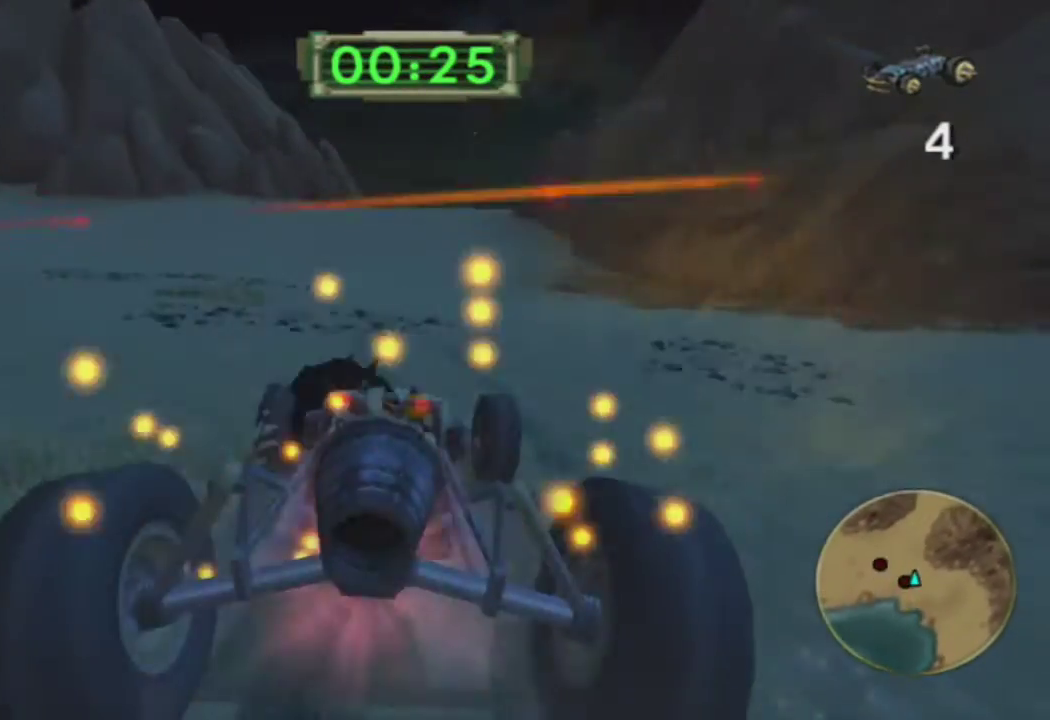
{"buttons": ["CROSS", "L1"], "left_stick": "center", "right_stick": "center", "events": [[33, "left_stick", "center"], [117, "R2", "up"], [383, "left_stick", "left"], [433, "left_stick", "center"]]}
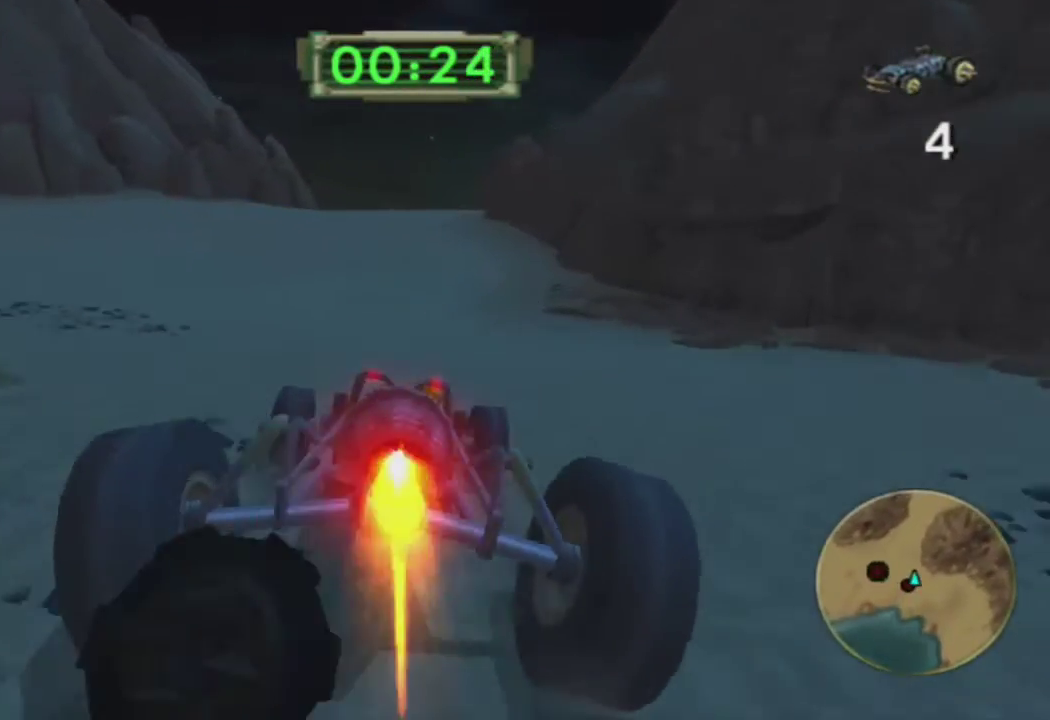
{"buttons": ["CROSS", "L1"], "left_stick": "center", "right_stick": "center", "events": [[333, "left_stick", "right"], [433, "left_stick", "center"]]}
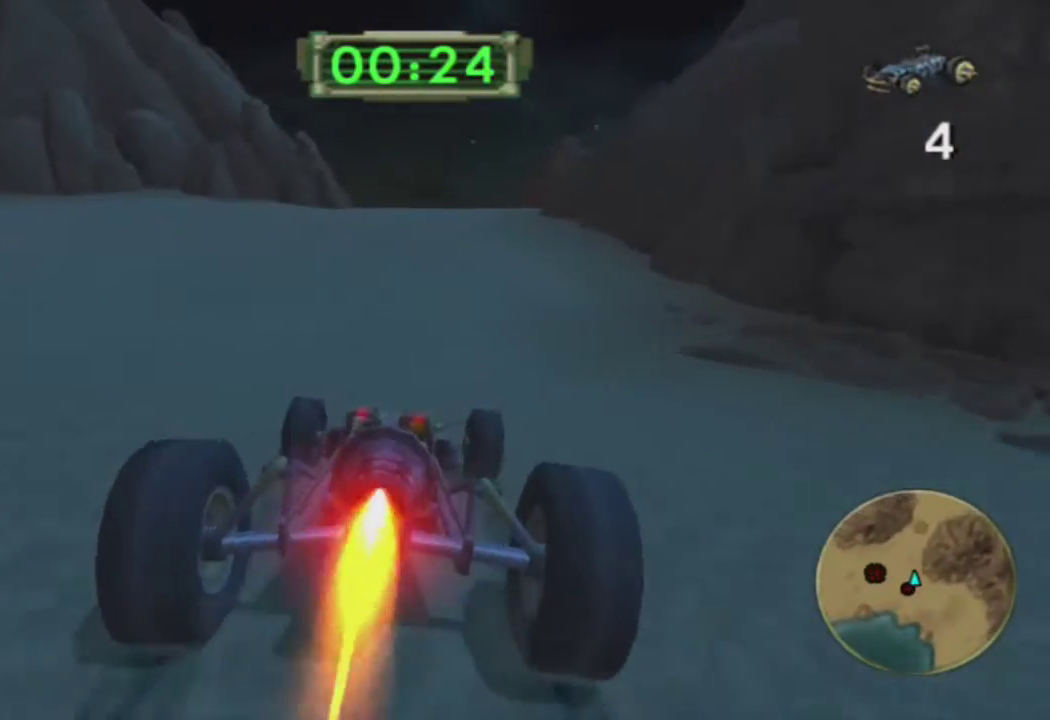
{"buttons": ["CROSS"], "left_stick": "down", "right_stick": "center", "events": [[150, "L1", "up"], [283, "left_stick", "down"]]}
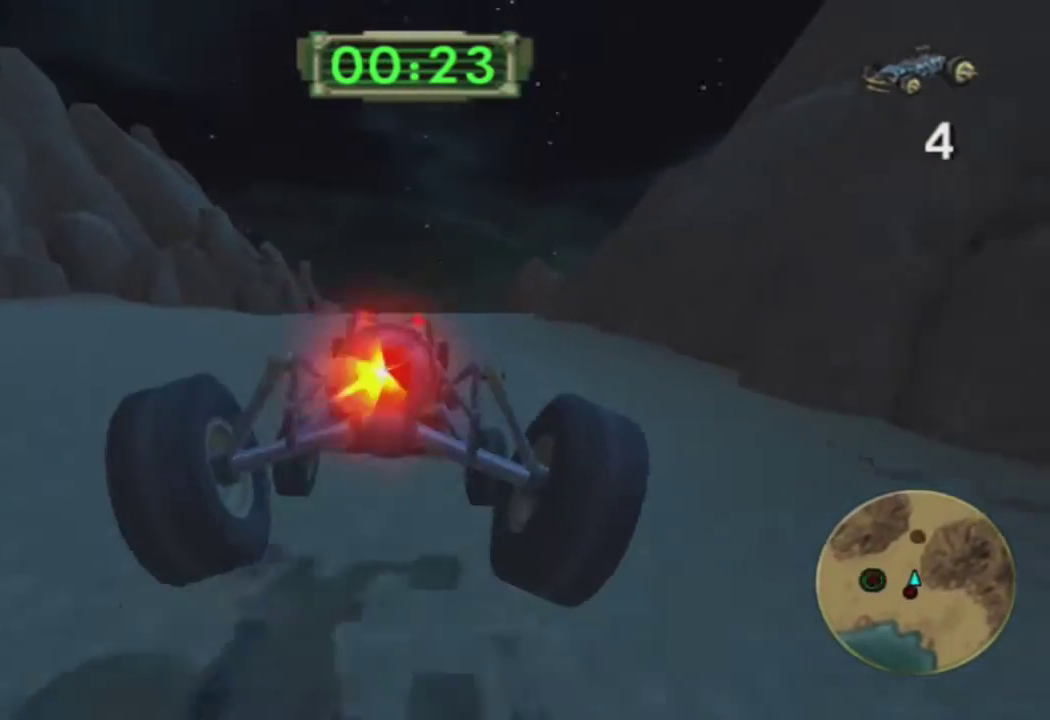
{"buttons": ["CROSS"], "left_stick": "center", "right_stick": "center", "events": [[367, "left_stick", "center"]]}
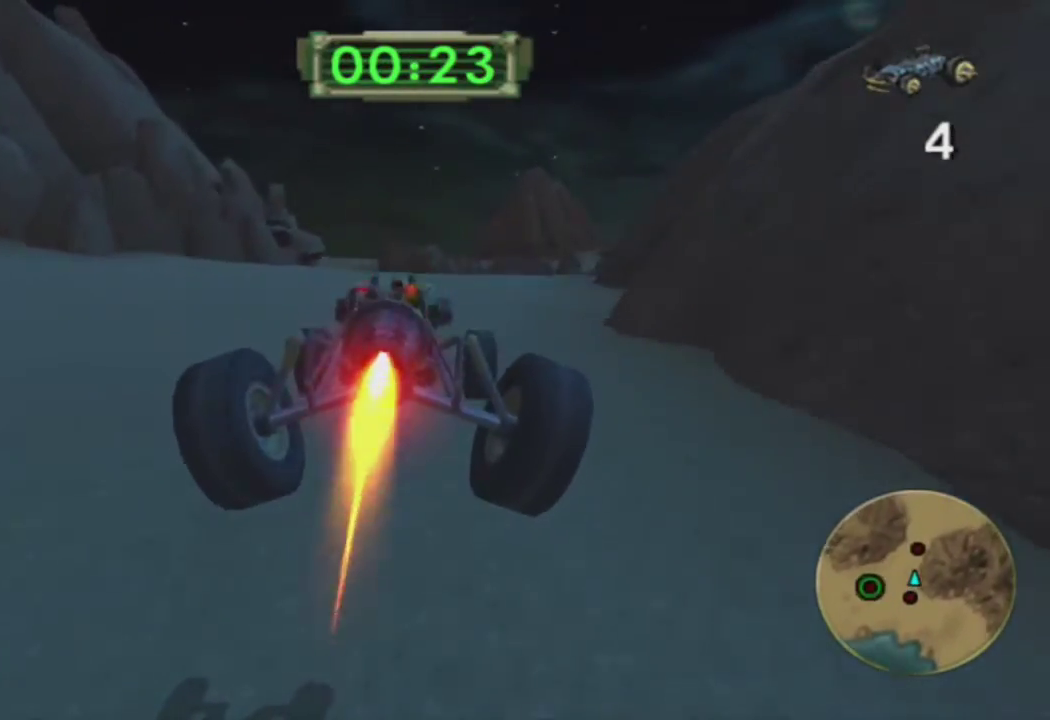
{"buttons": ["CROSS"], "left_stick": "center", "right_stick": "center", "events": [[267, "left_stick", "left"], [333, "left_stick", "up-left"], [467, "left_stick", "center"]]}
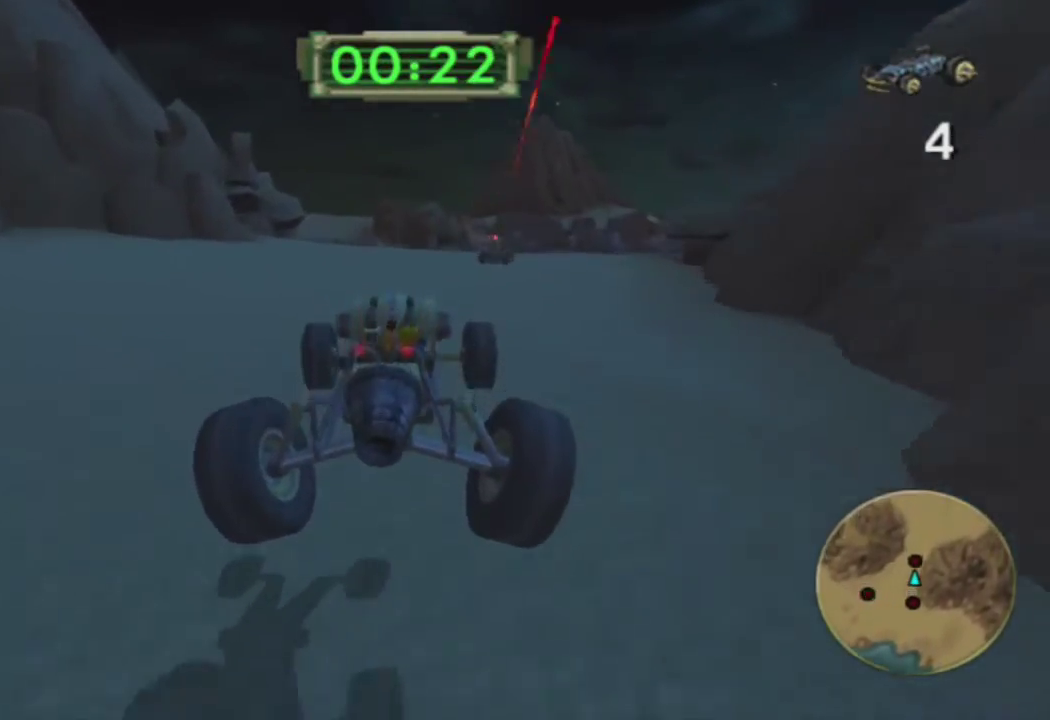
{"buttons": ["CROSS"], "left_stick": "center", "right_stick": "center", "events": [[233, "R1", "down"], [283, "left_stick", "left"], [333, "R1", "up"], [483, "left_stick", "center"]]}
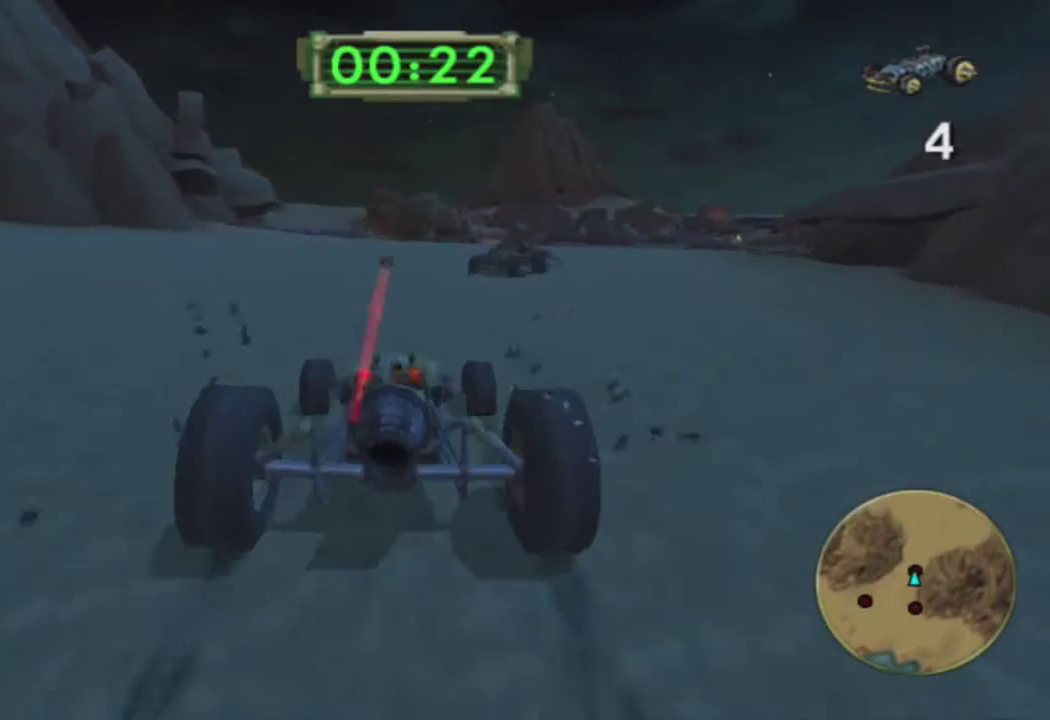
{"buttons": [], "left_stick": "left", "right_stick": "center", "events": [[317, "CROSS", "up"], [333, "left_stick", "right"], [400, "left_stick", "center"], [467, "left_stick", "left"]]}
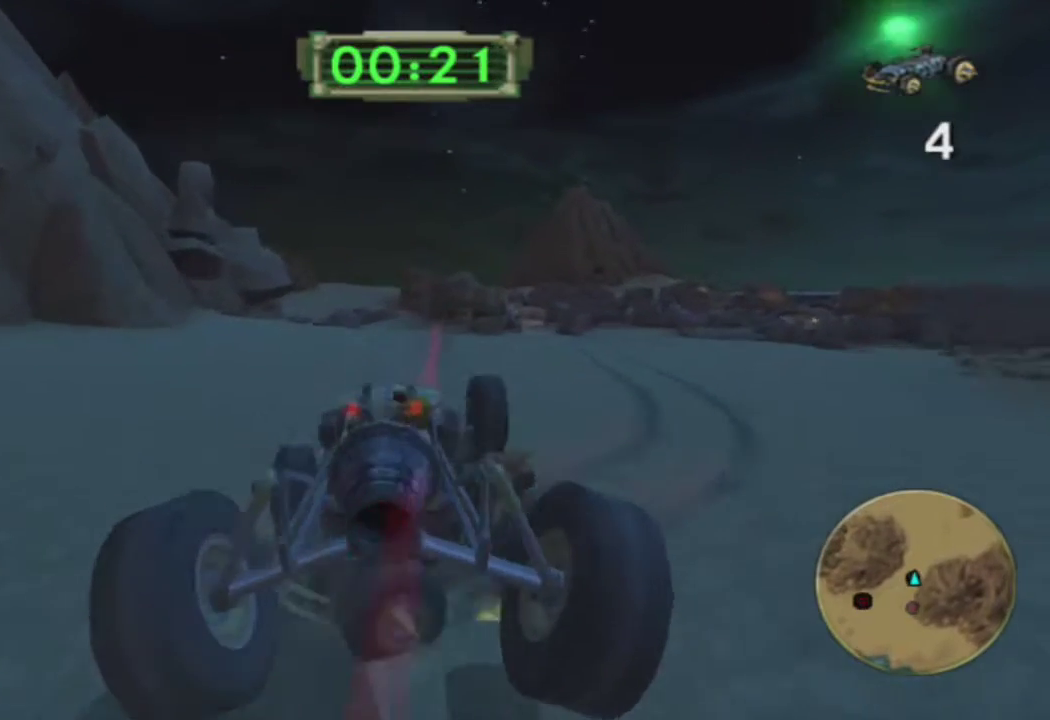
{"buttons": [], "left_stick": "right", "right_stick": "center", "events": [[83, "left_stick", "center"], [433, "left_stick", "right"]]}
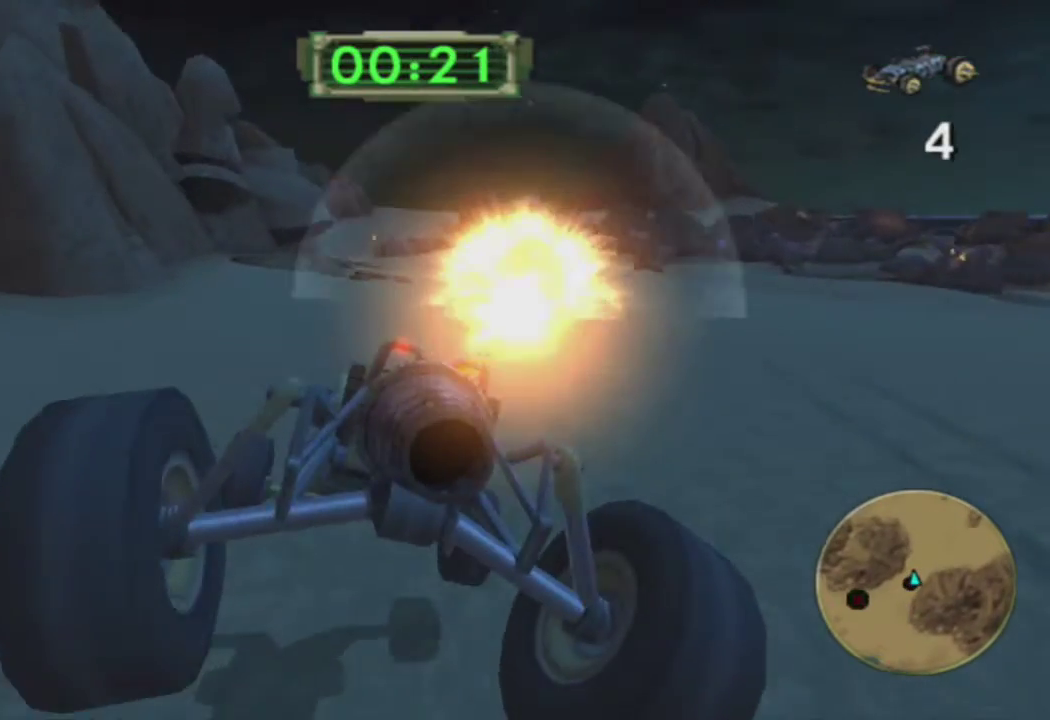
{"buttons": ["CROSS"], "left_stick": "right", "right_stick": "center", "events": [[117, "CROSS", "down"]]}
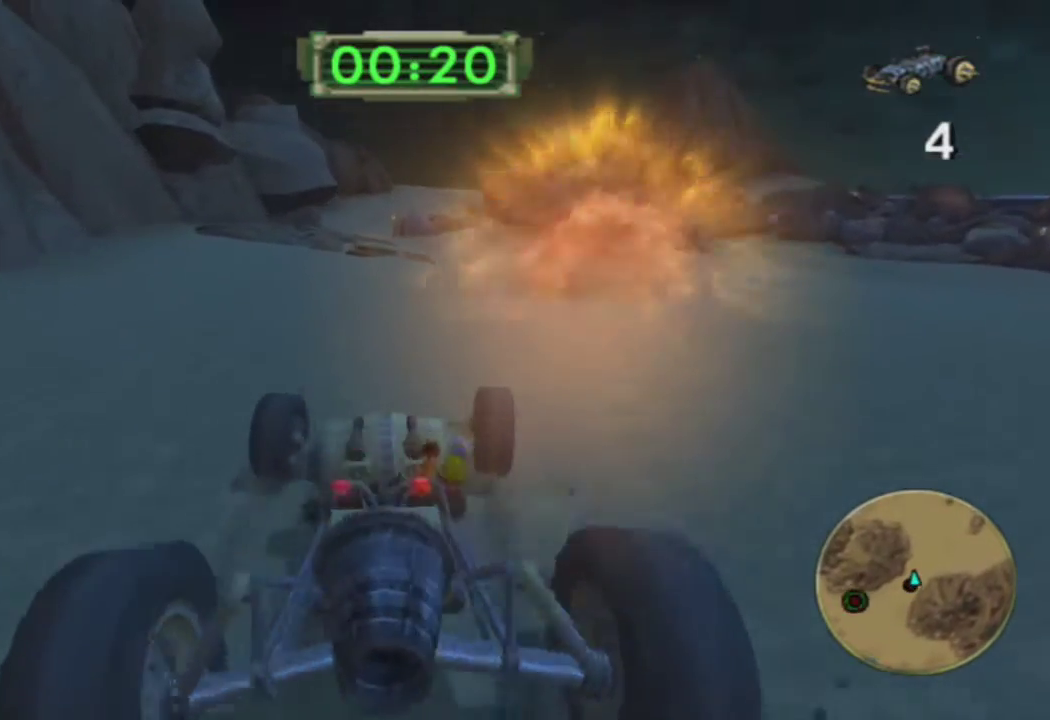
{"buttons": ["CROSS", "L1"], "left_stick": "right", "right_stick": "center", "events": [[17, "left_stick", "center"], [300, "L1", "down"], [450, "left_stick", "right"]]}
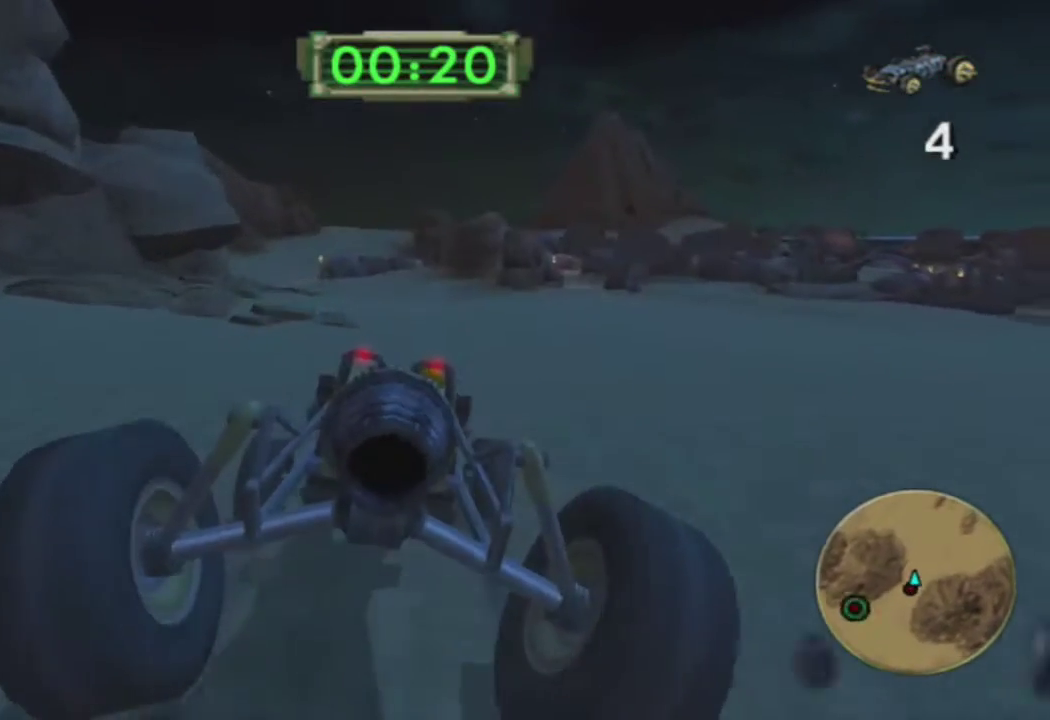
{"buttons": ["CROSS", "L1"], "left_stick": "left", "right_stick": "center", "events": [[233, "left_stick", "center"], [317, "left_stick", "left"]]}
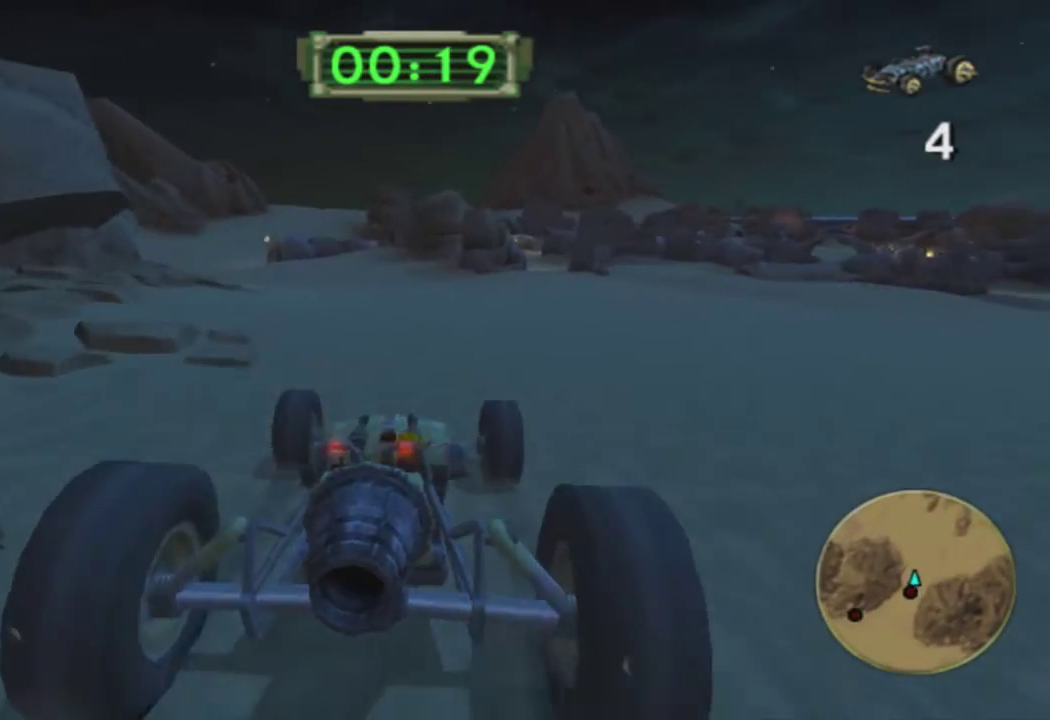
{"buttons": ["CROSS", "L1"], "left_stick": "center", "right_stick": "center", "events": [[17, "left_stick", "center"], [150, "left_stick", "left"], [267, "left_stick", "center"]]}
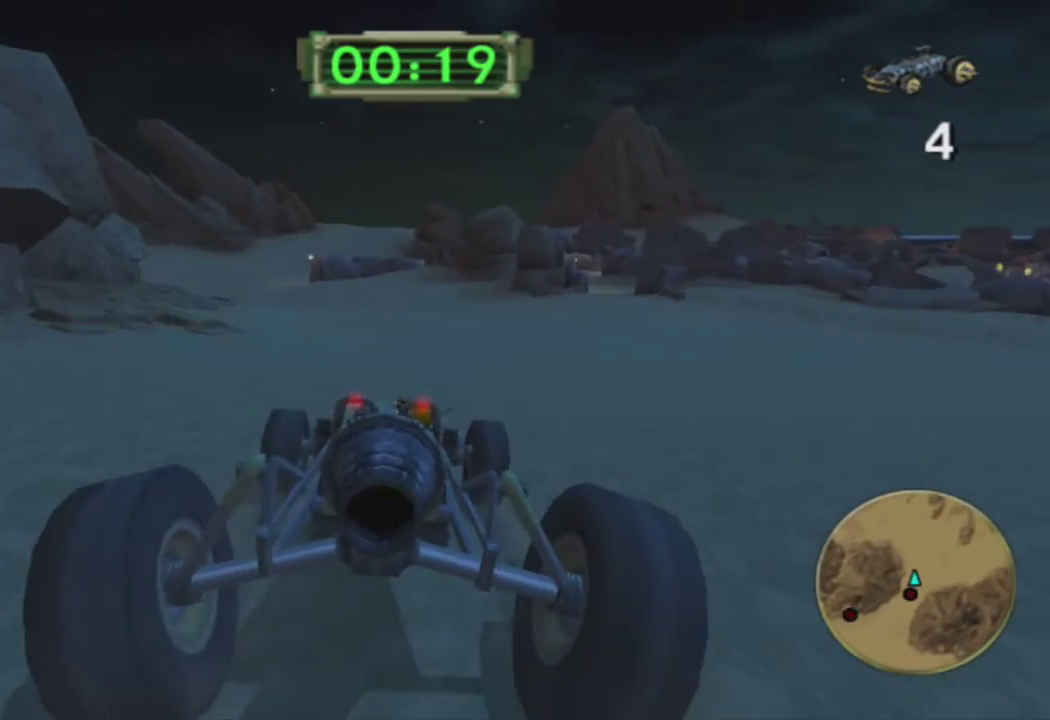
{"buttons": ["CROSS", "L1"], "left_stick": "center", "right_stick": "center", "events": [[17, "R2", "down"], [17, "left_stick", "left"], [117, "left_stick", "center"], [183, "R2", "up"], [217, "left_stick", "left"], [467, "left_stick", "center"]]}
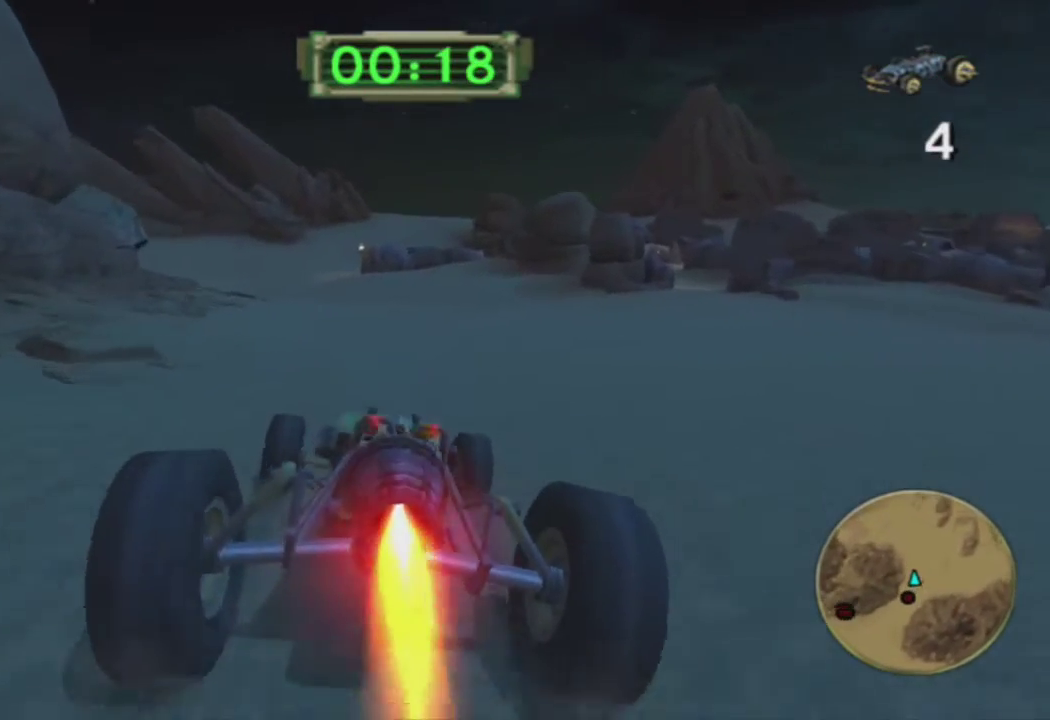
{"buttons": ["CROSS", "L1"], "left_stick": "left", "right_stick": "center", "events": [[83, "left_stick", "up-left"], [183, "left_stick", "center"], [433, "left_stick", "left"]]}
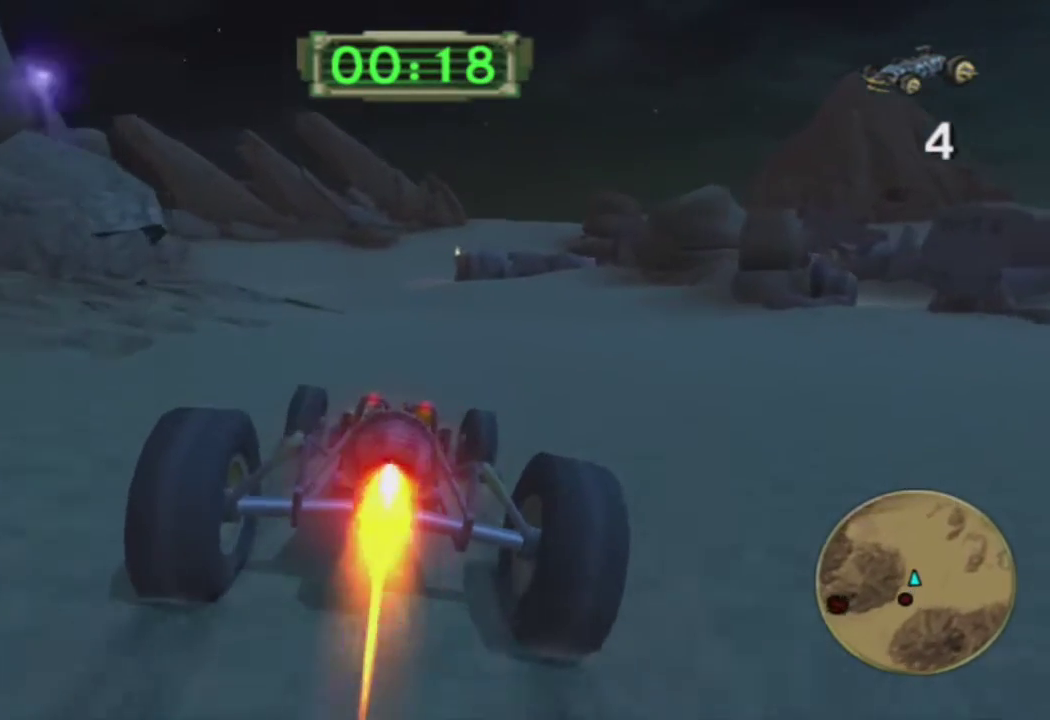
{"buttons": ["CROSS"], "left_stick": "center", "right_stick": "center", "events": [[17, "left_stick", "center"], [150, "L1", "up"]]}
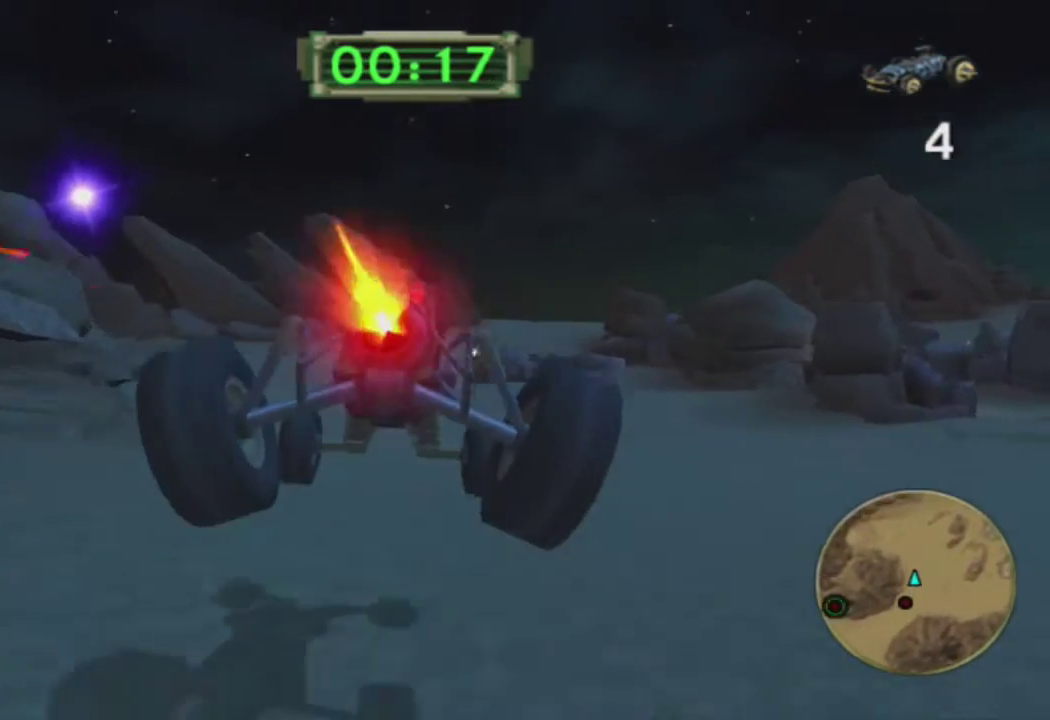
{"buttons": ["CROSS"], "left_stick": "center", "right_stick": "center", "events": []}
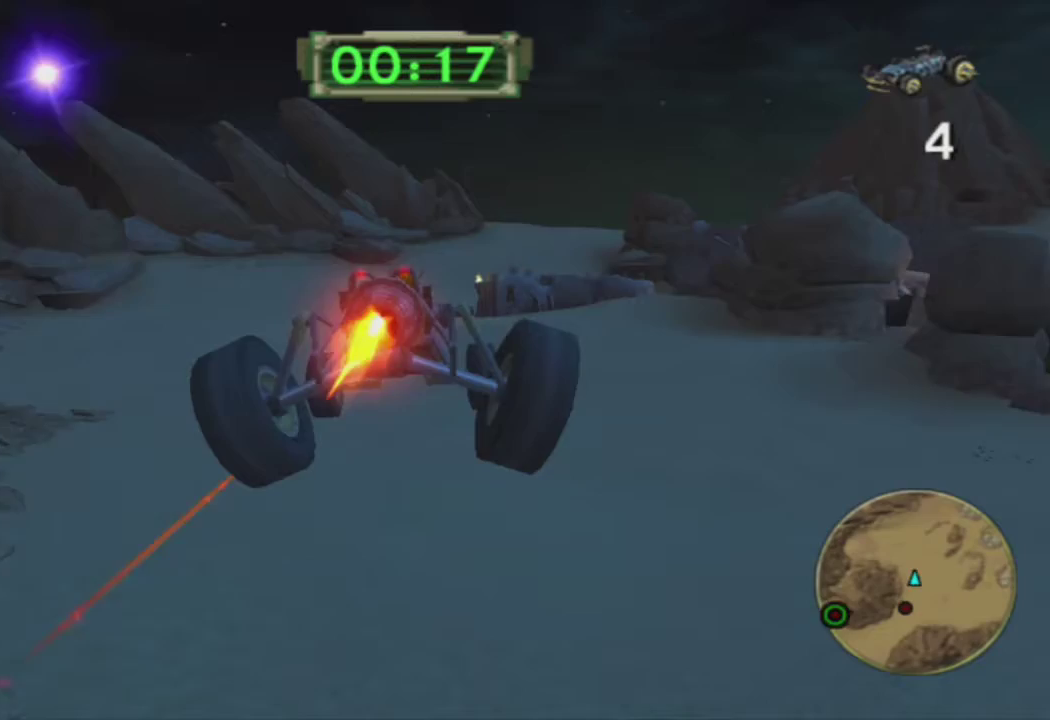
{"buttons": ["CROSS"], "left_stick": "center", "right_stick": "center", "events": []}
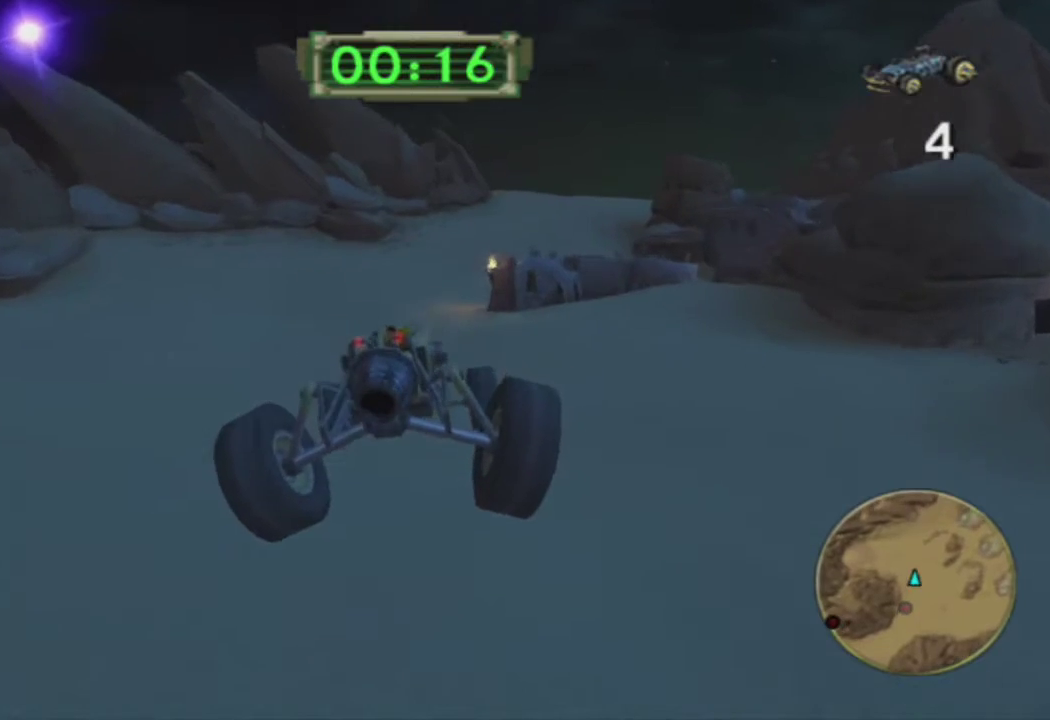
{"buttons": ["CROSS"], "left_stick": "center", "right_stick": "center", "events": []}
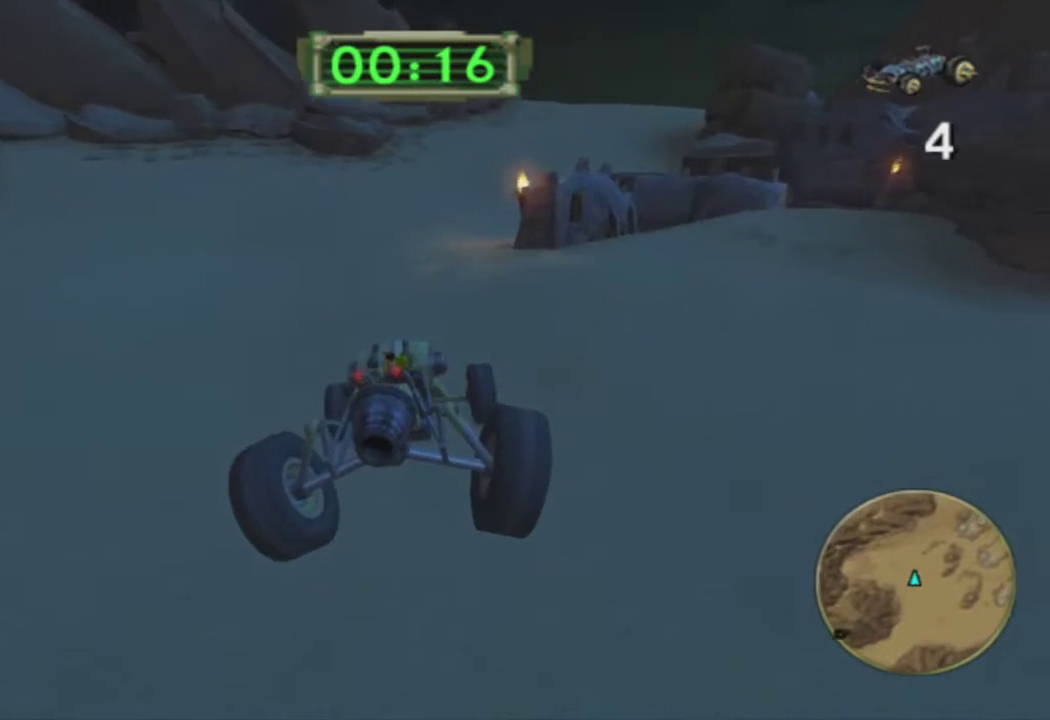
{"buttons": ["CROSS"], "left_stick": "center", "right_stick": "center", "events": []}
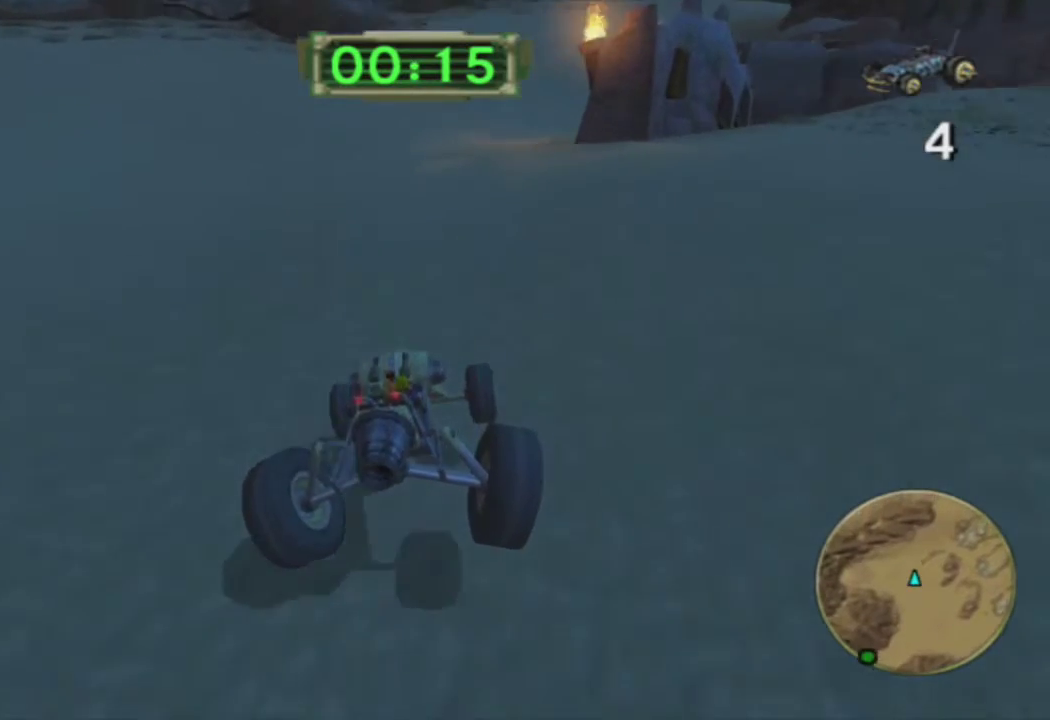
{"buttons": ["CROSS"], "left_stick": "right", "right_stick": "center", "events": [[467, "left_stick", "right"]]}
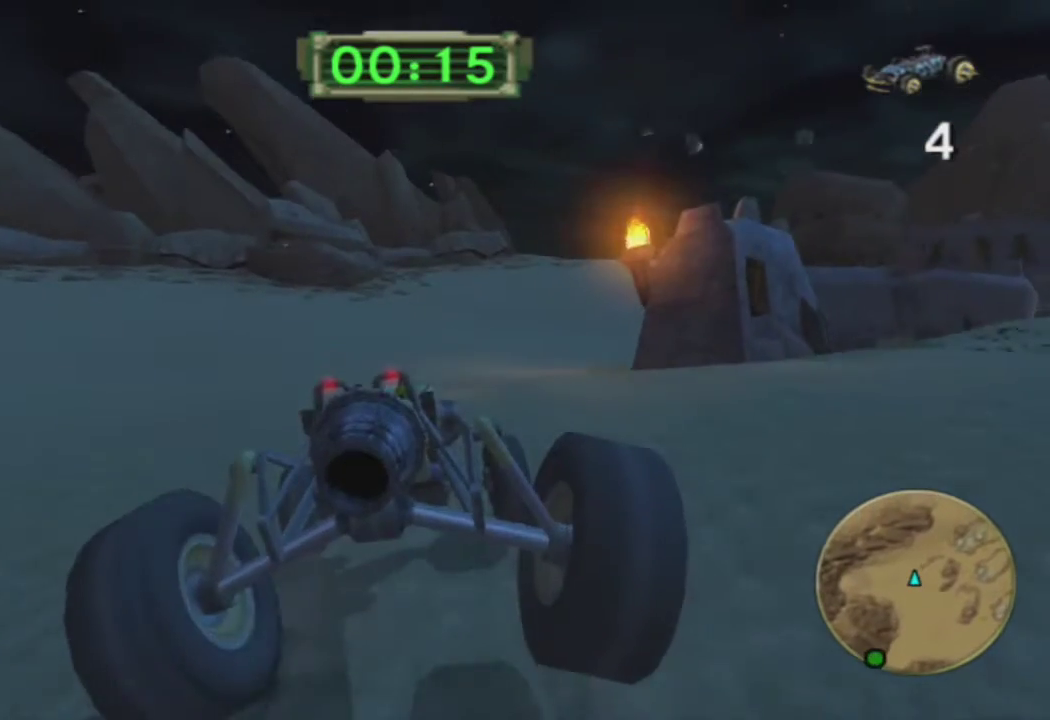
{"buttons": ["CROSS"], "left_stick": "right", "right_stick": "center", "events": []}
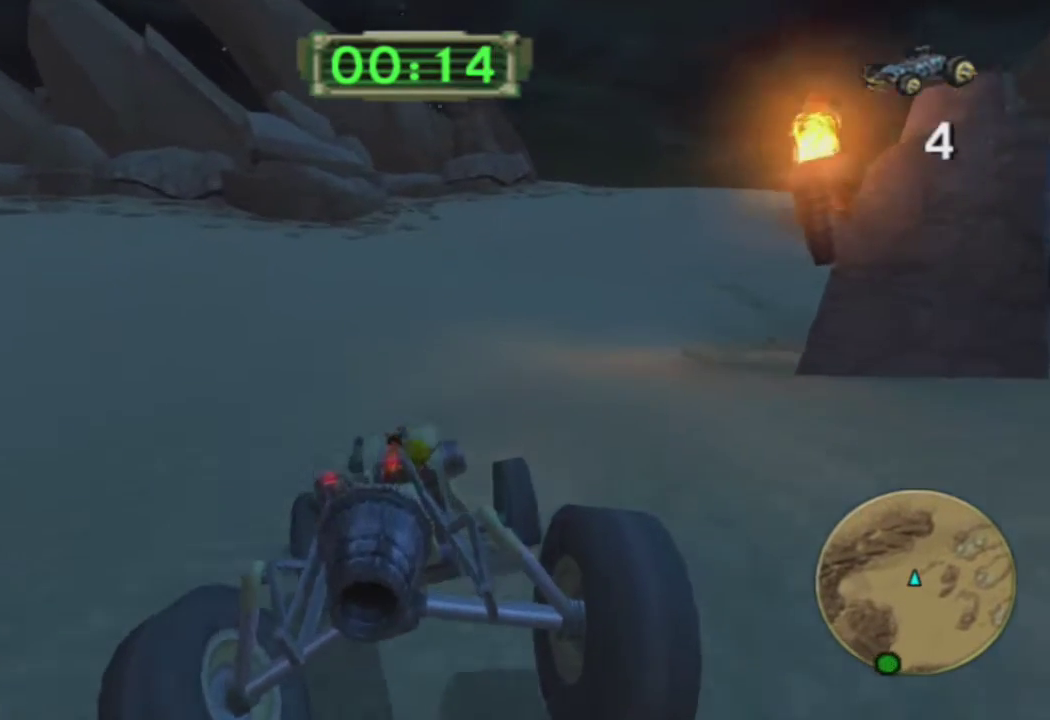
{"buttons": ["CROSS"], "left_stick": "center", "right_stick": "center", "events": [[183, "left_stick", "center"]]}
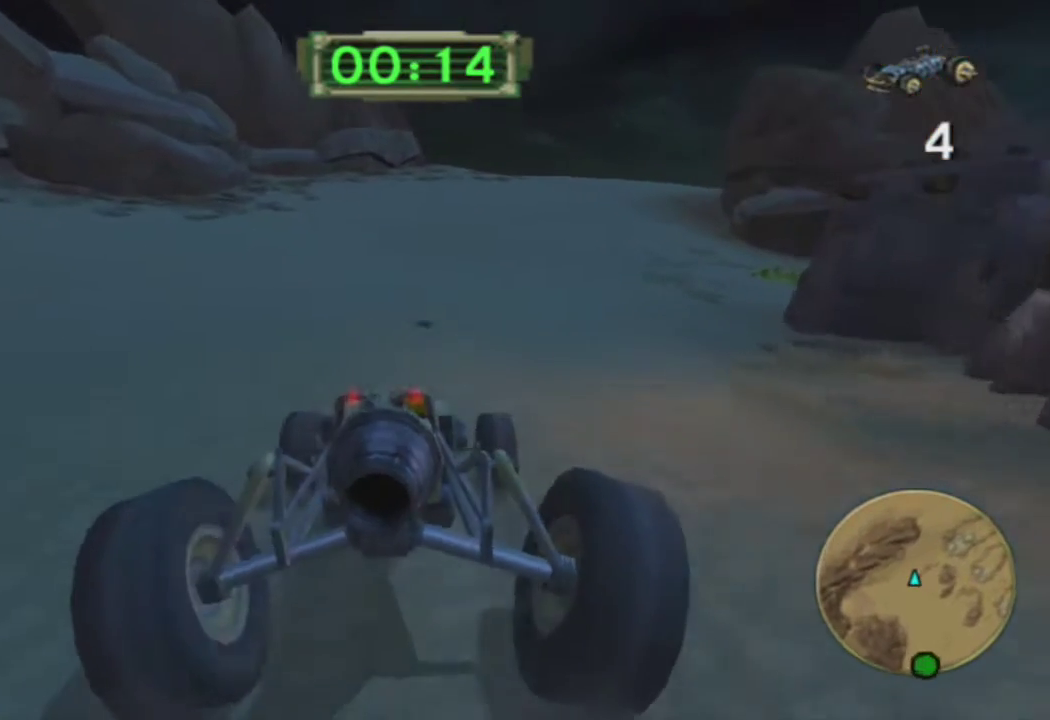
{"buttons": ["CROSS"], "left_stick": "center", "right_stick": "center", "events": [[217, "left_stick", "right"], [350, "left_stick", "center"]]}
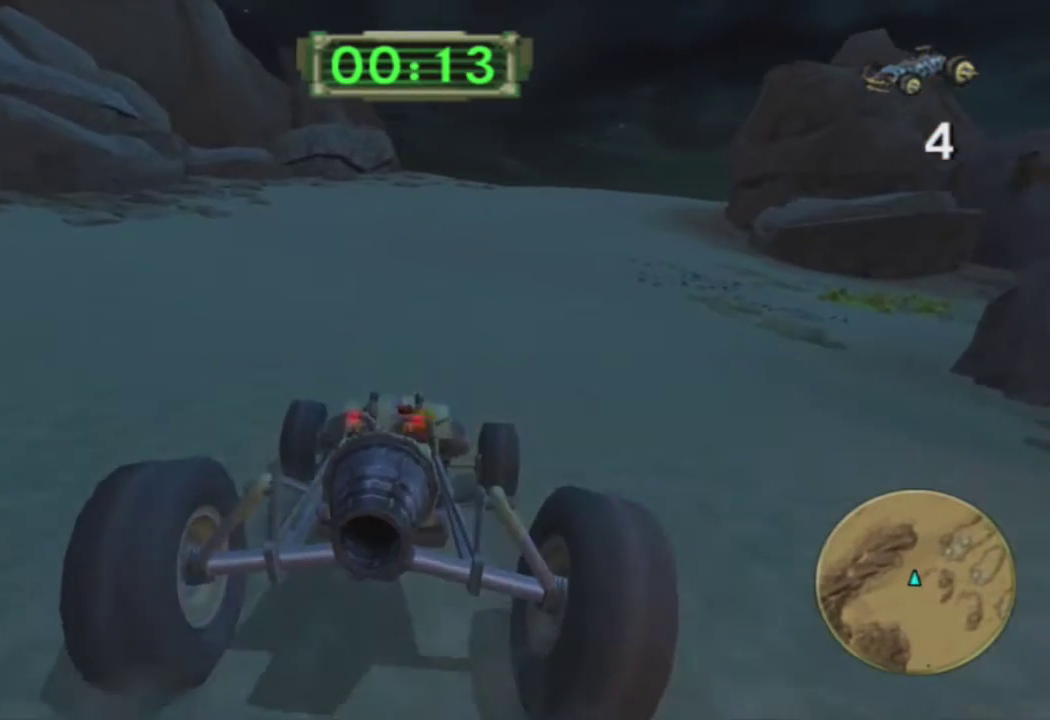
{"buttons": ["CROSS"], "left_stick": "center", "right_stick": "center", "events": [[333, "left_stick", "right"], [433, "left_stick", "center"]]}
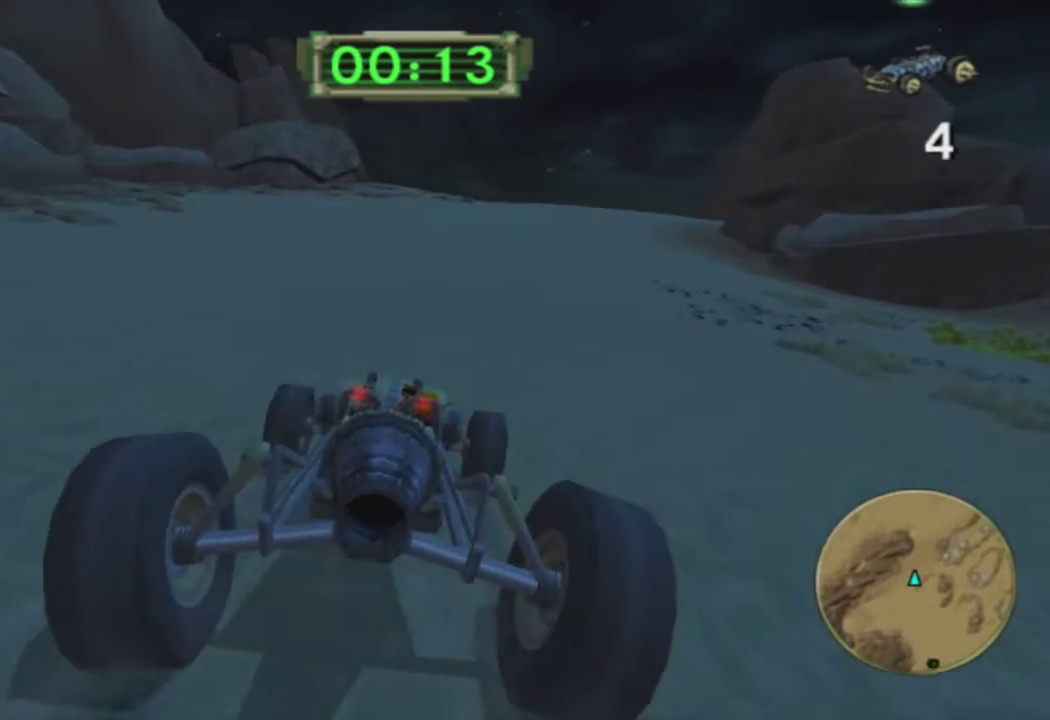
{"buttons": ["CROSS"], "left_stick": "left", "right_stick": "center", "events": [[467, "left_stick", "left"]]}
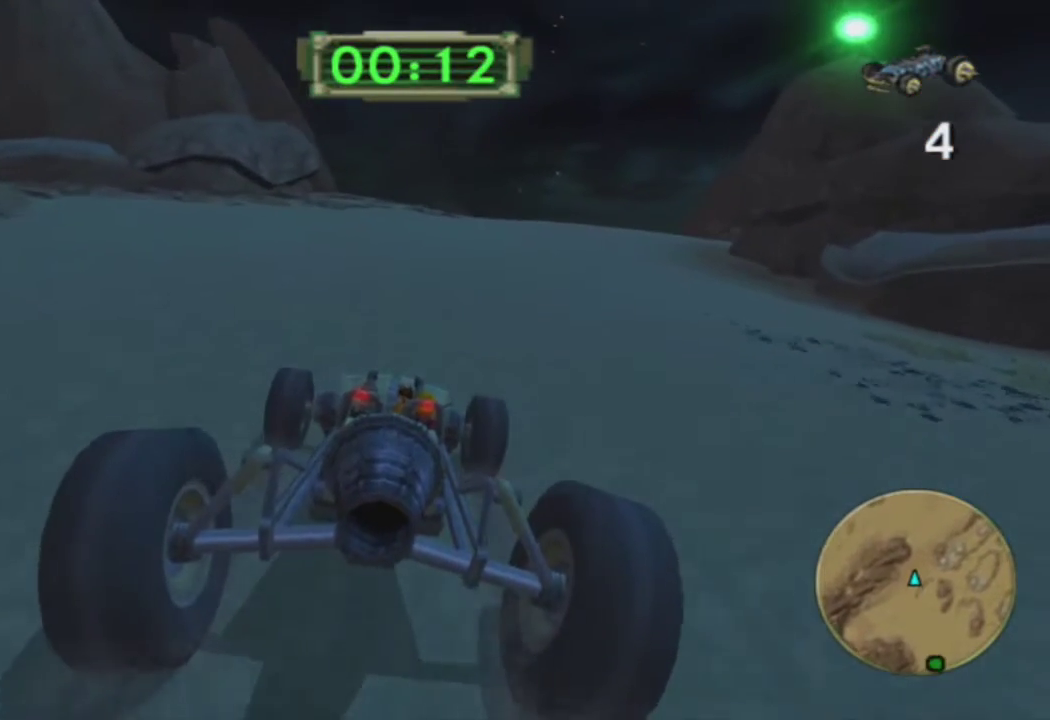
{"buttons": ["CROSS"], "left_stick": "center", "right_stick": "center", "events": [[67, "left_stick", "center"], [283, "left_stick", "left"], [383, "left_stick", "center"]]}
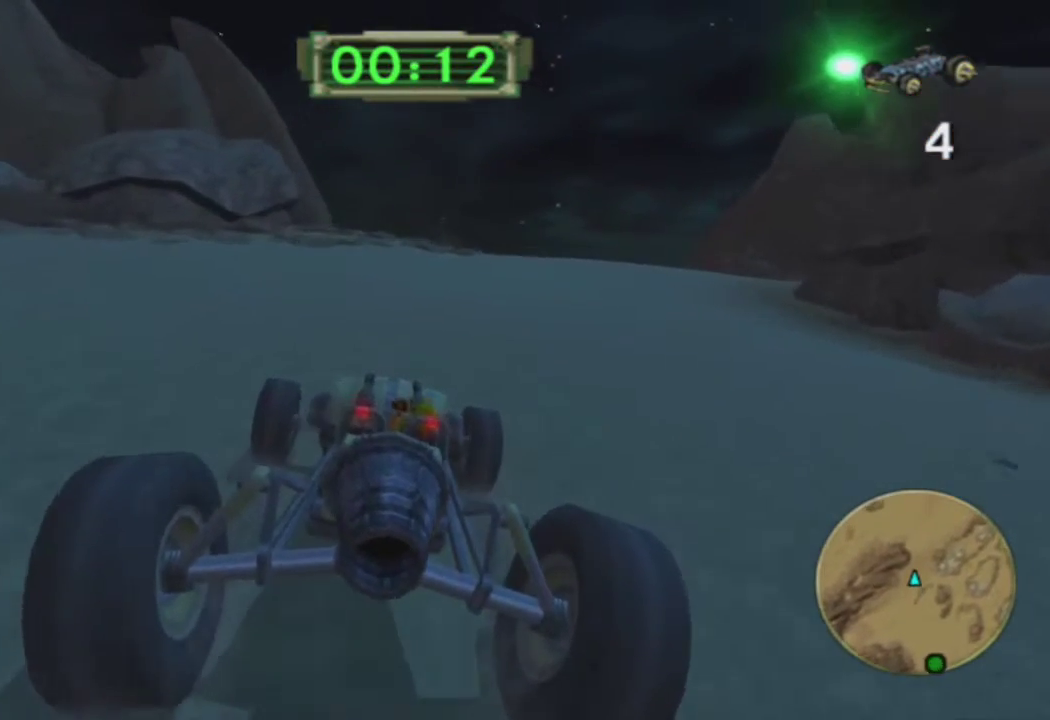
{"buttons": ["CROSS"], "left_stick": "center", "right_stick": "center", "events": []}
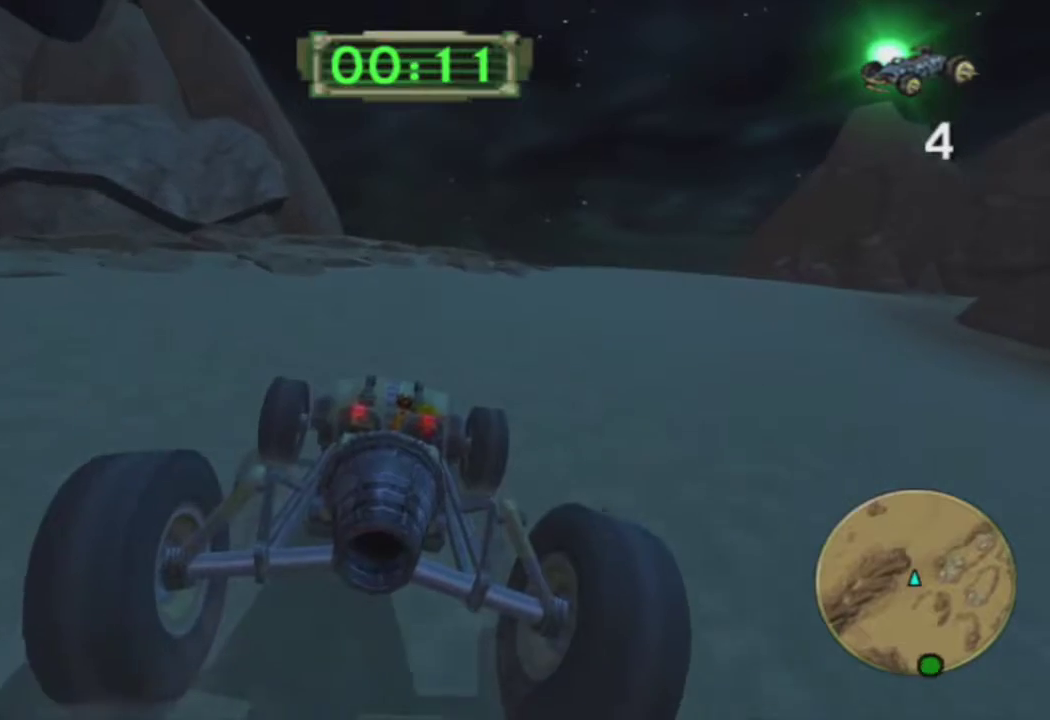
{"buttons": ["CROSS"], "left_stick": "center", "right_stick": "center", "events": []}